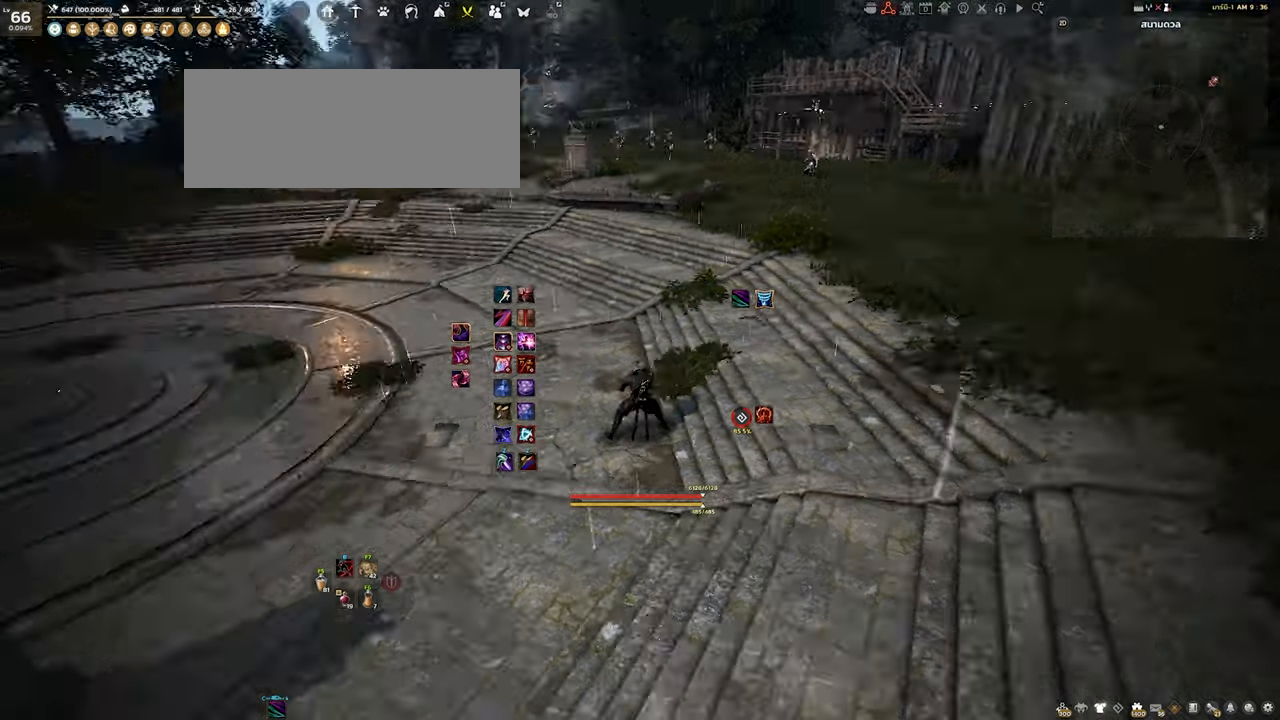
Gameplay with keyboard and mouse; each line is a JSON object with the keys and mouse buttons held at the frame after it. "events" lists presses ("down") and releases ("up") of "a", "d", "e", "f4", "q", "s", "shift", "space", "w", "mouse_left", "mouse_right", "mouse_mb4" and "mouse_mb5" between this image and that frame as [ms after this image, input, new state], when the widget could be followed in between. "mouse_left", "mouse_right", "mouse_mb4", "mouse_mb5" = the "left", "right", "mb4", "mb5" buttons of the "mouse" list. No other keys are recorded. Mouse movement is not recorded.
{"keys": ["a"], "mouse": [], "events": [[367, "a", "down"], [367, "w", "down"], [484, "w", "up"]]}
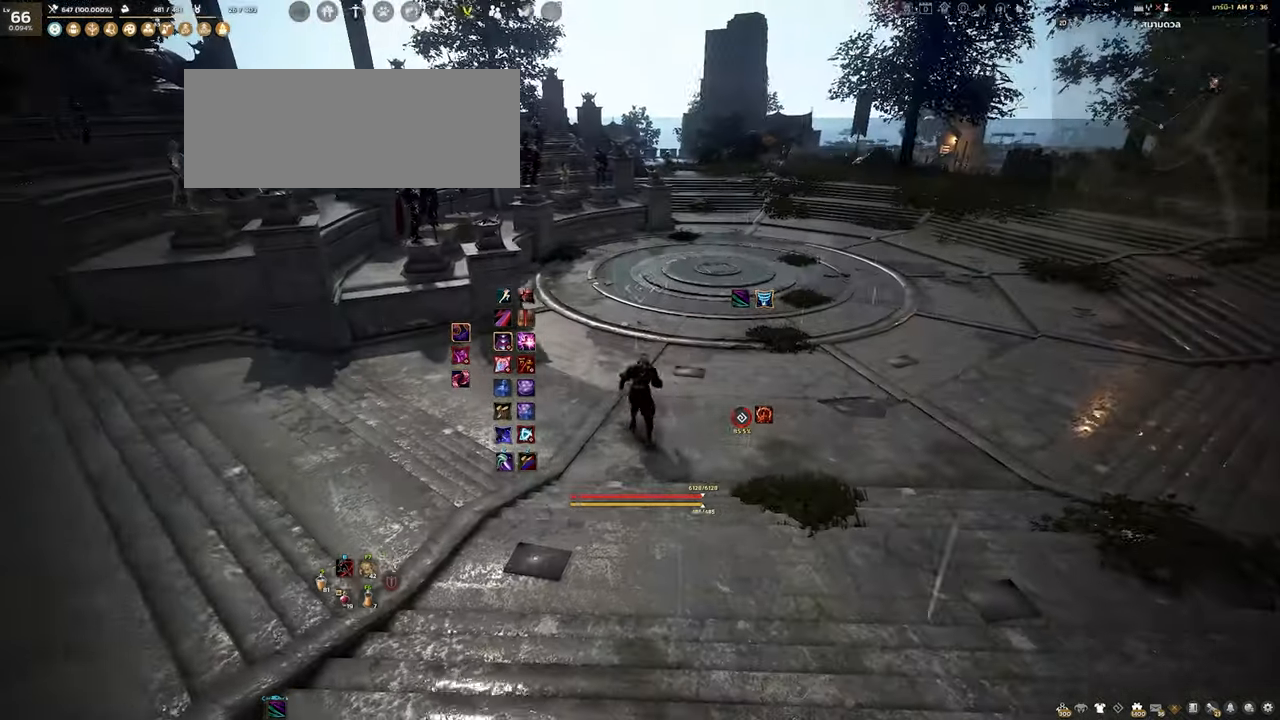
{"keys": [], "mouse": [], "events": [[50, "a", "up"], [67, "d", "down"], [234, "q", "down"], [434, "d", "up"], [450, "q", "up"]]}
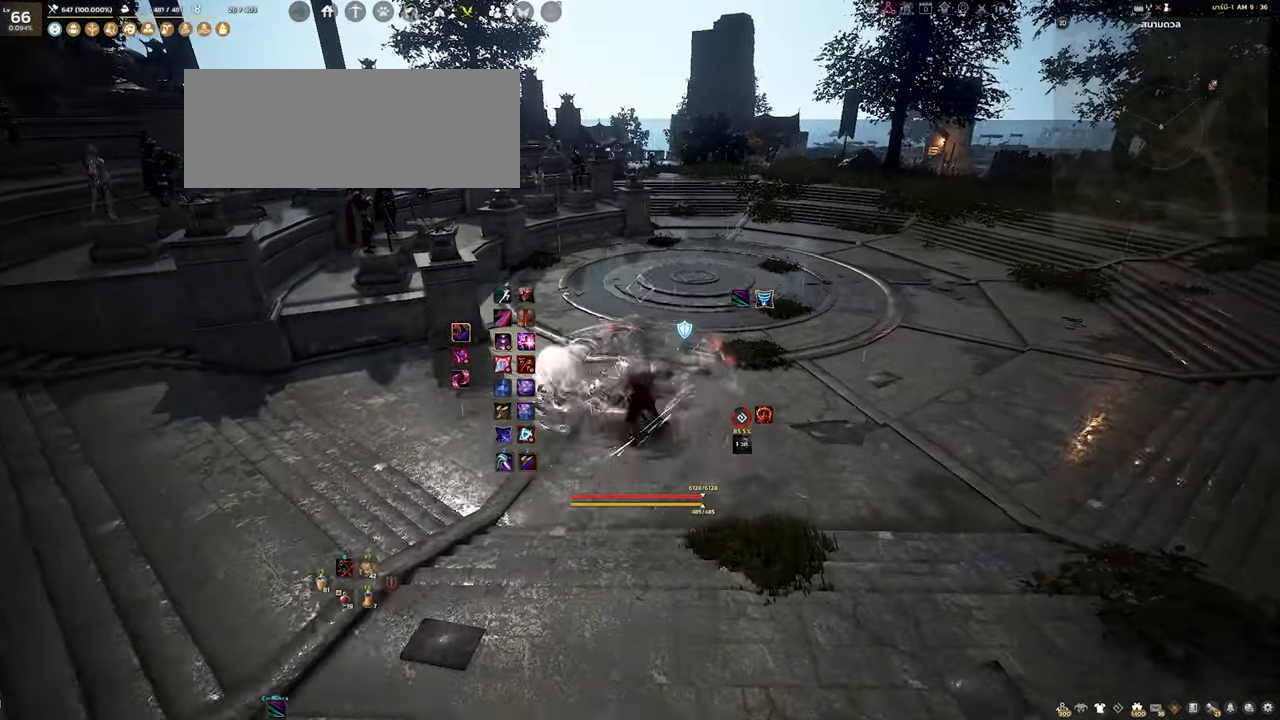
{"keys": [], "mouse": [], "events": []}
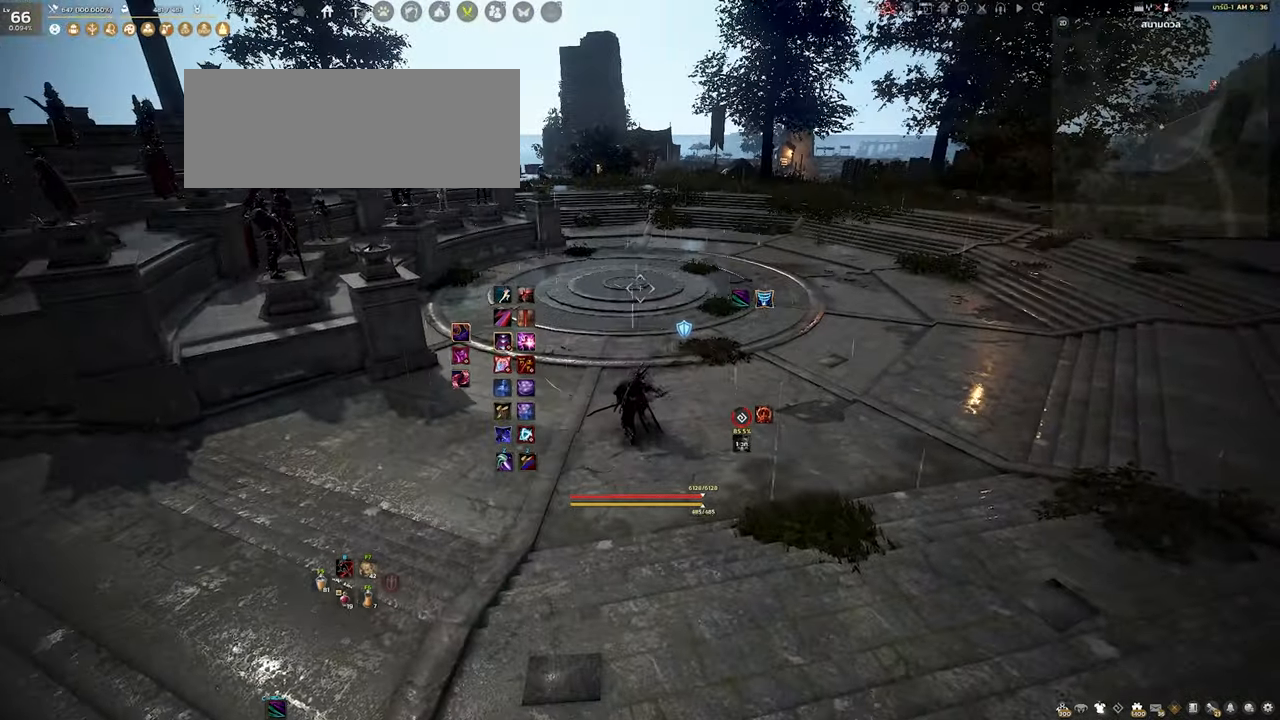
{"keys": [], "mouse": [], "events": []}
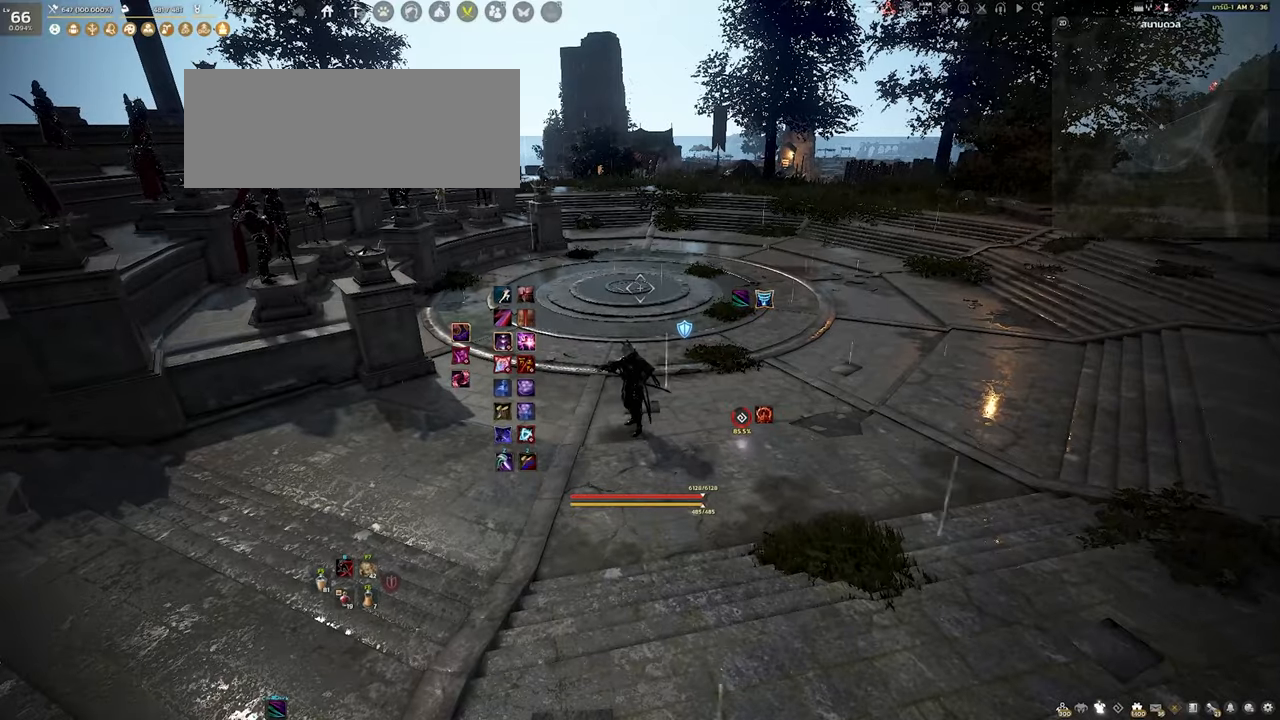
{"keys": ["d", "q"], "mouse": [], "events": [[266, "d", "down"], [383, "q", "down"]]}
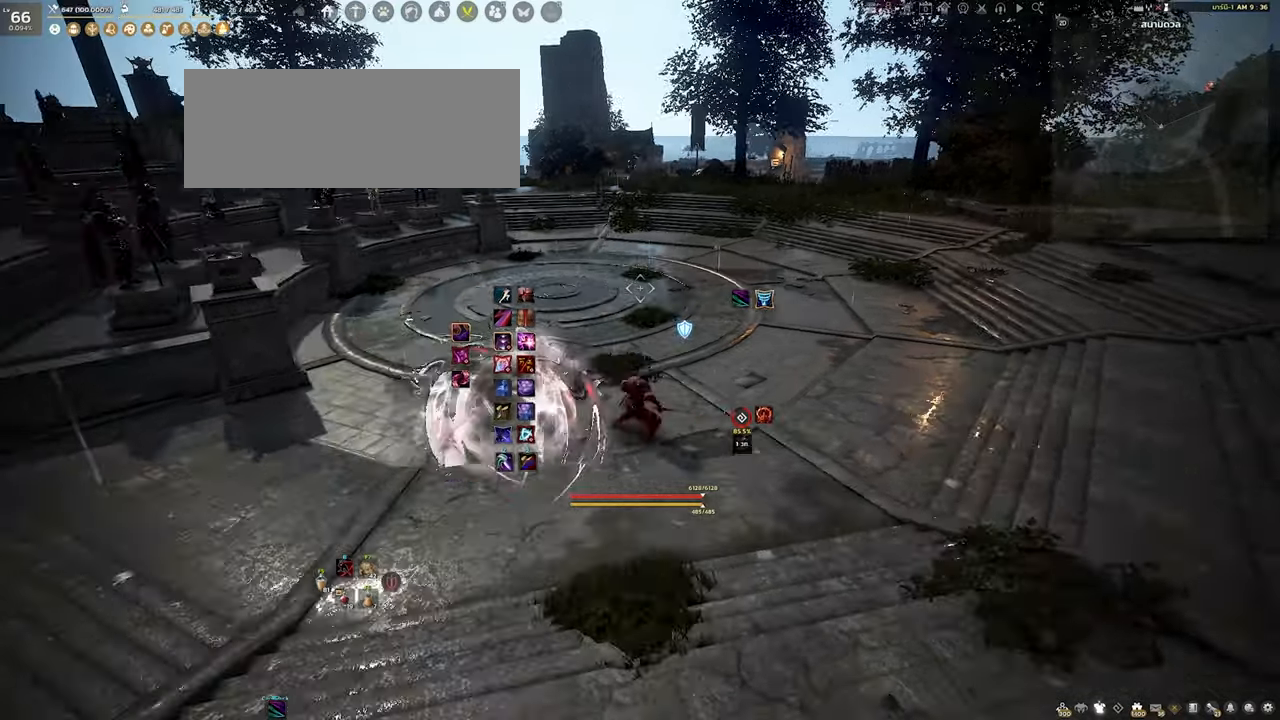
{"keys": [], "mouse": [], "events": [[50, "q", "up"], [83, "d", "up"]]}